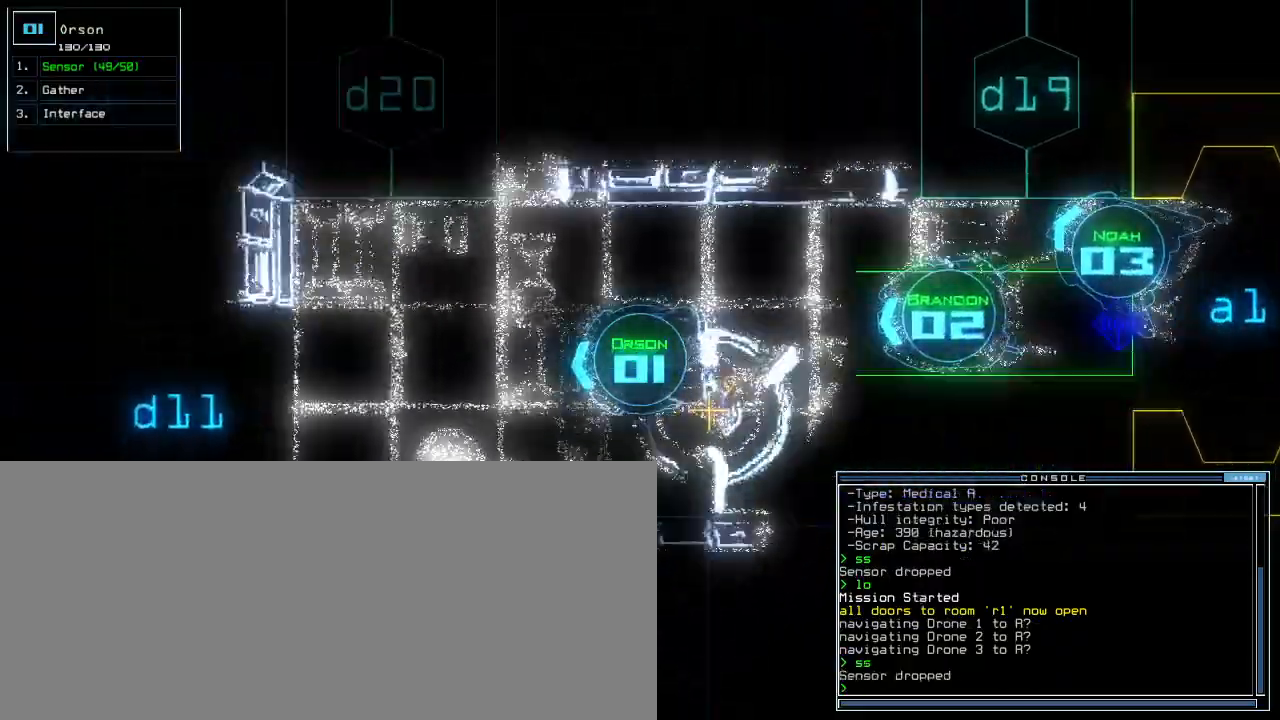
Gameplay with keyboard; each line is a JSON object with the keys held at the frame after it. "events" lists presses ("down") and releases ("up") of ".", "0", "1", "2", "3", "4", "5", "6", "7", "8", "9", "a", "b", "backspace", "c", "caps_lock", "comma", "ctrl_l", "ctrl_r", "d", "down", "e", "equals", "escape", "f", "f5", "g", "h", "i", "j", "k", "l", "left", "m", "minus", "n", "o", "p", "q", "quote", "r", "return", "right", "s", "semicolon", "shift_l", "shift_r", "space", "t", "tab", "tilde", "u", "up", "v", "w", "x", "y" and "z" between this image and that frame as [ms after this image, input, new state], when the widget could be followed in between. No other keys are recorded. Mouse input is not recorded.
{"keys": ["left", "up"]}
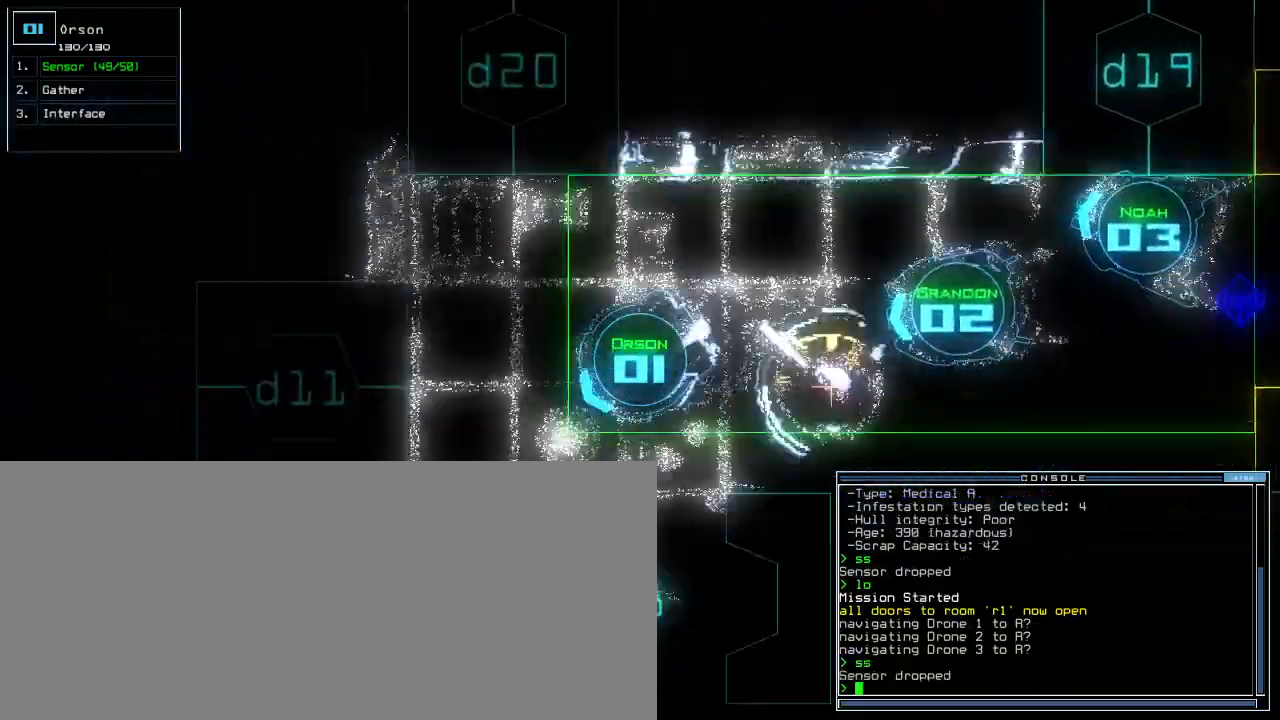
{"keys": ["up"]}
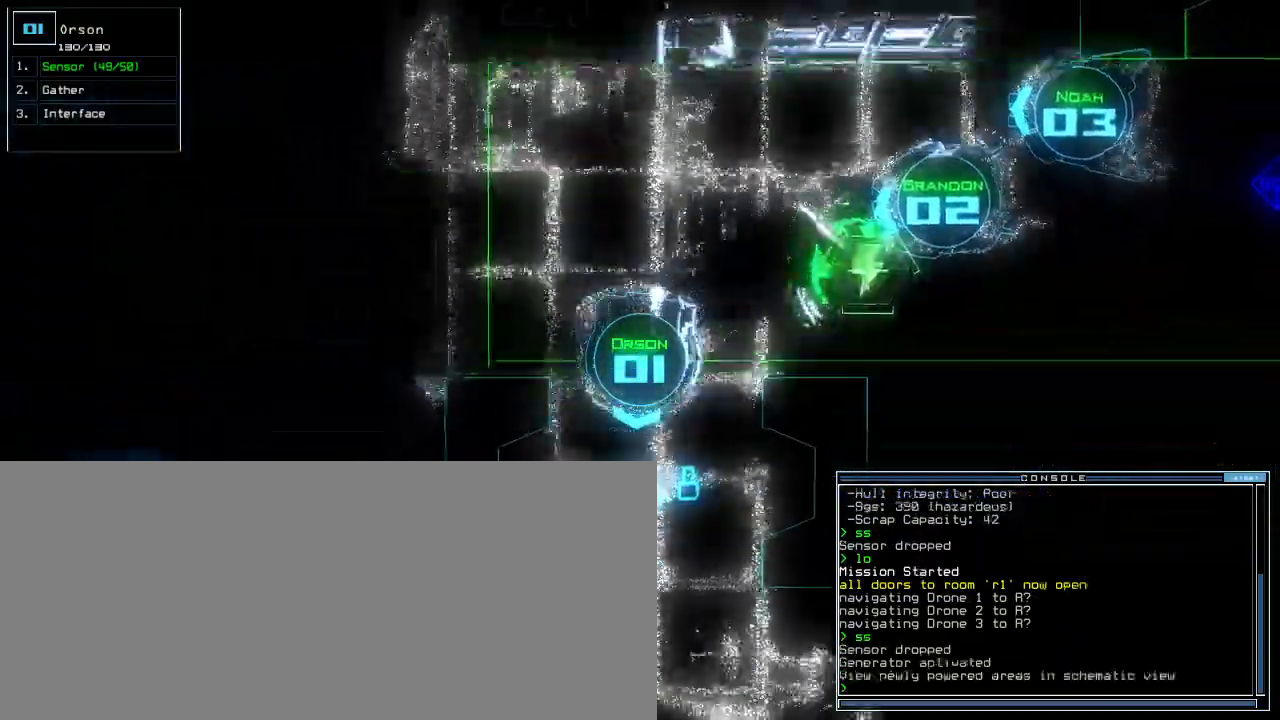
{"keys": ["up"]}
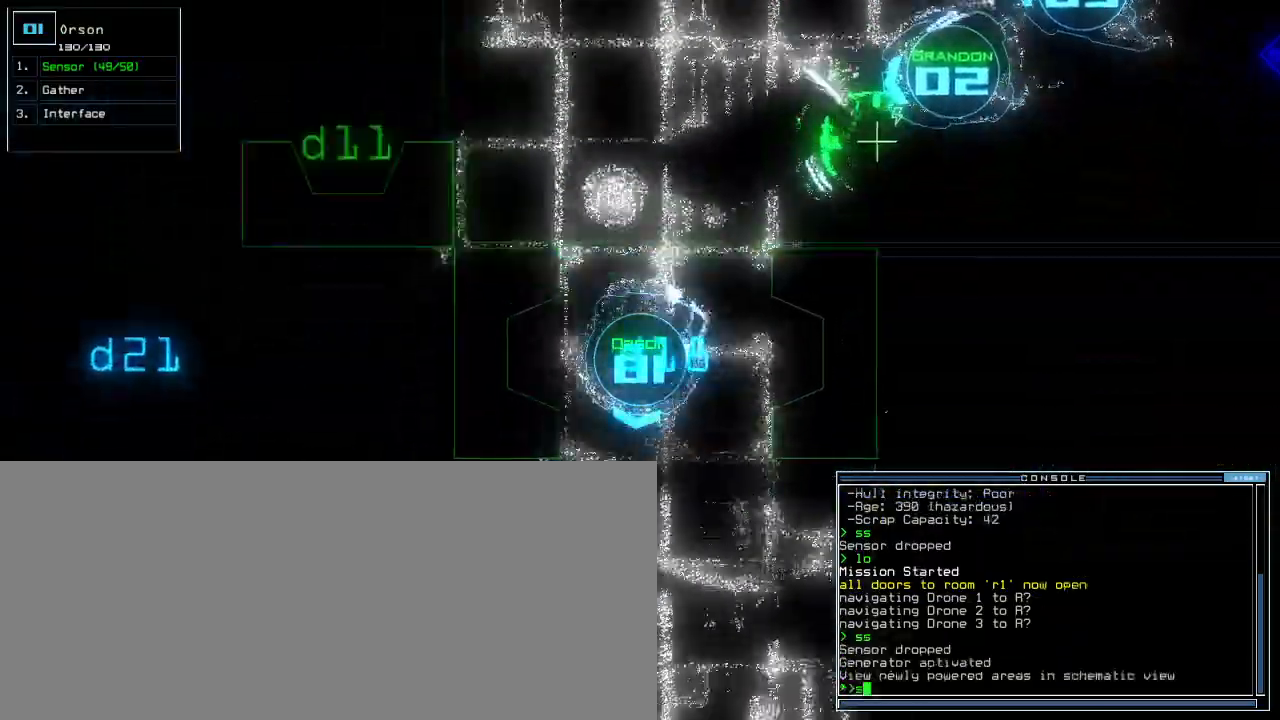
{"keys": ["space"], "events": [[50, "s", "down"], [117, "s", "up"], [367, "return", "down"], [450, "return", "up"], [467, "space", "down"], [483, "up", "up"]]}
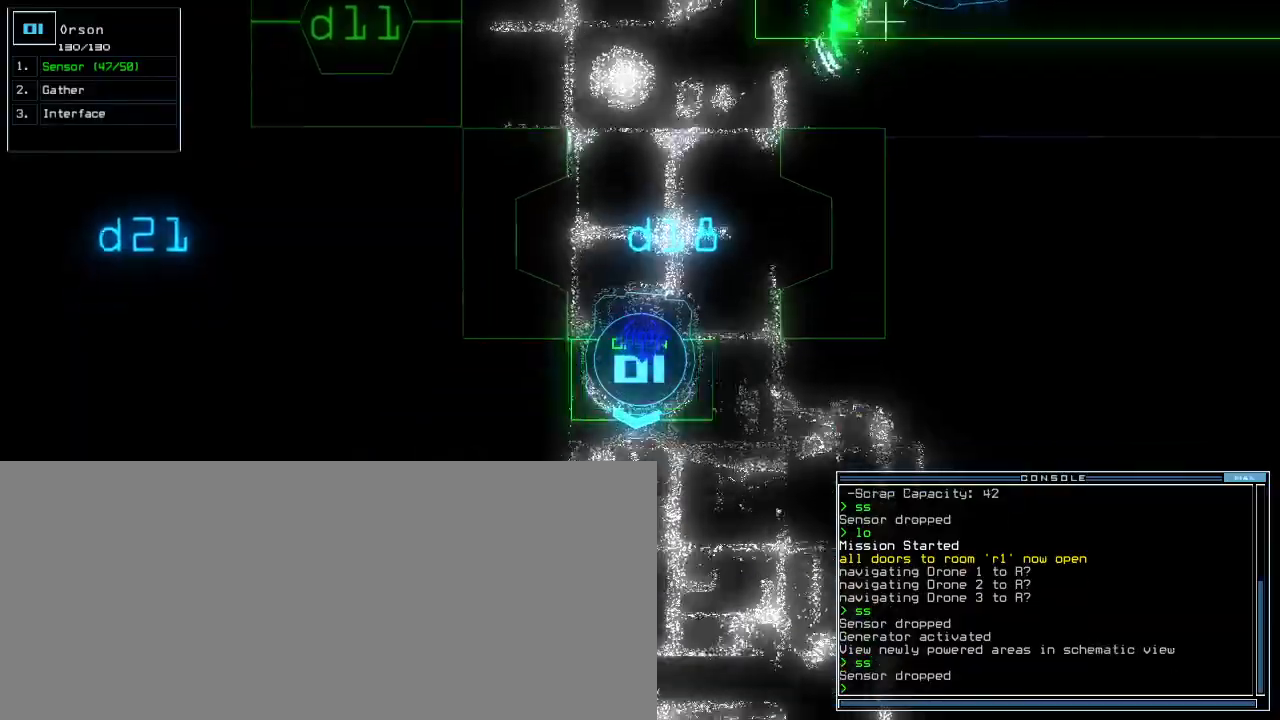
{"keys": [], "events": [[33, "space", "up"], [283, "left", "down"], [483, "left", "up"]]}
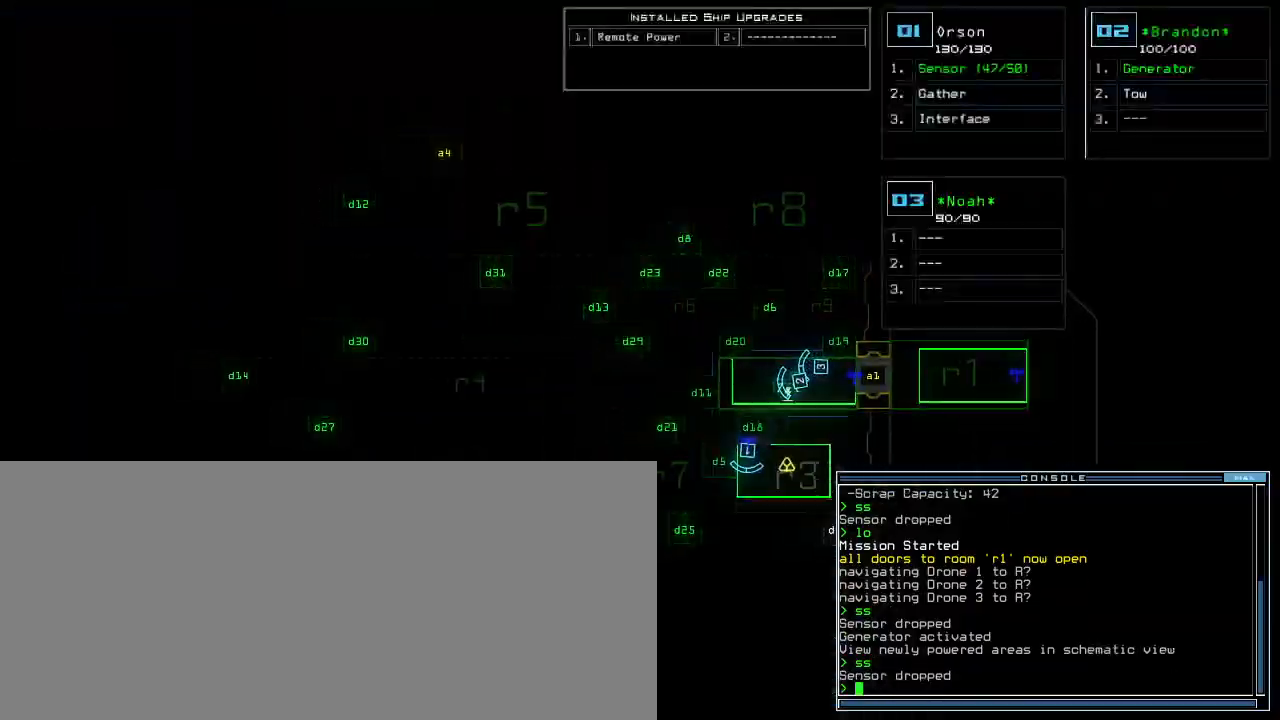
{"keys": ["a"], "events": [[217, "d", "down"], [267, "d", "up"], [317, "d", "down"], [367, "d", "up"], [367, "space", "down"], [433, "a", "down"], [500, "space", "up"]]}
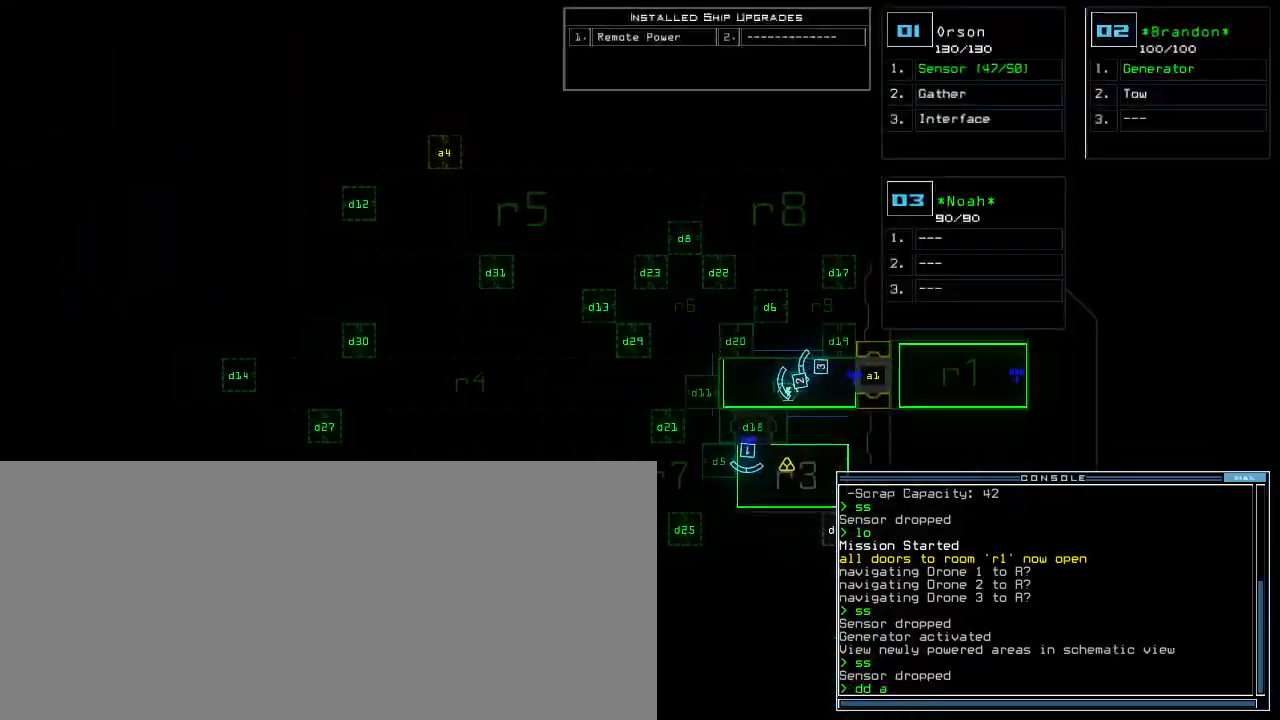
{"keys": [], "events": [[50, "a", "up"], [150, "4", "down"], [217, "return", "down"], [250, "4", "up"], [267, "return", "up"]]}
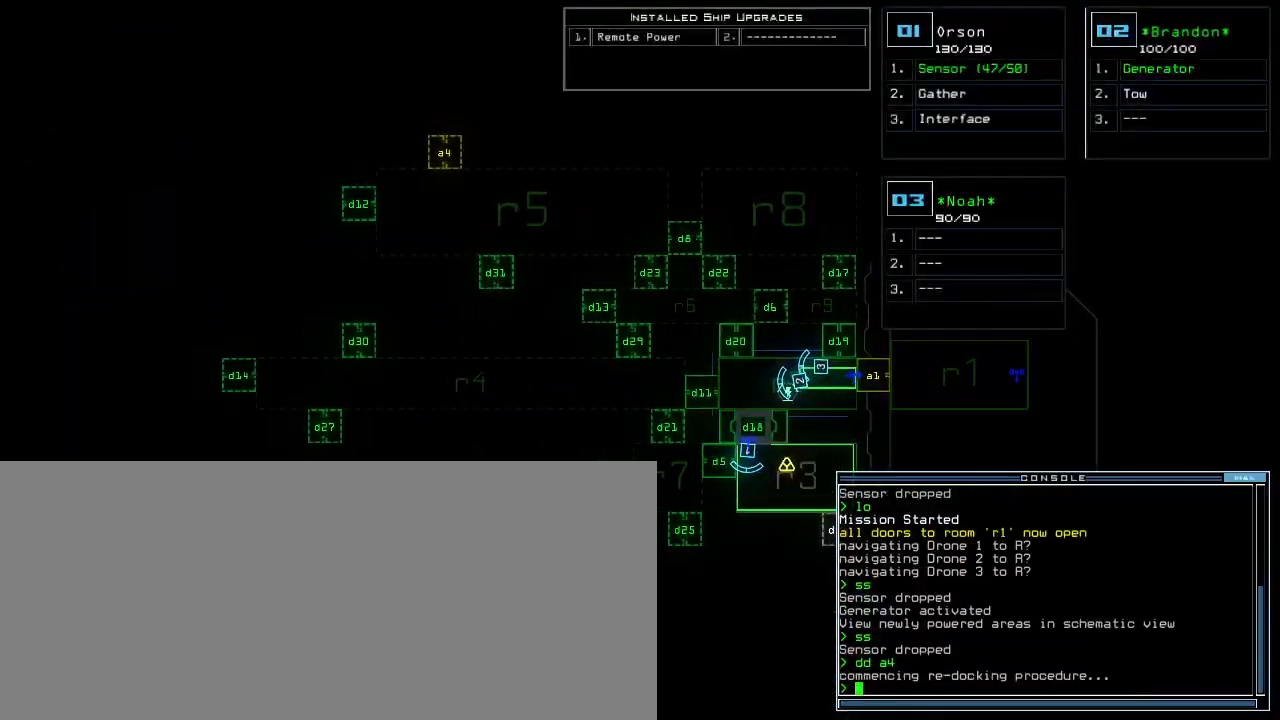
{"keys": ["left", "up"], "events": [[33, "right", "down"], [267, "right", "up"], [333, "1", "down"], [333, "up", "down"], [400, "1", "up"], [433, "left", "down"]]}
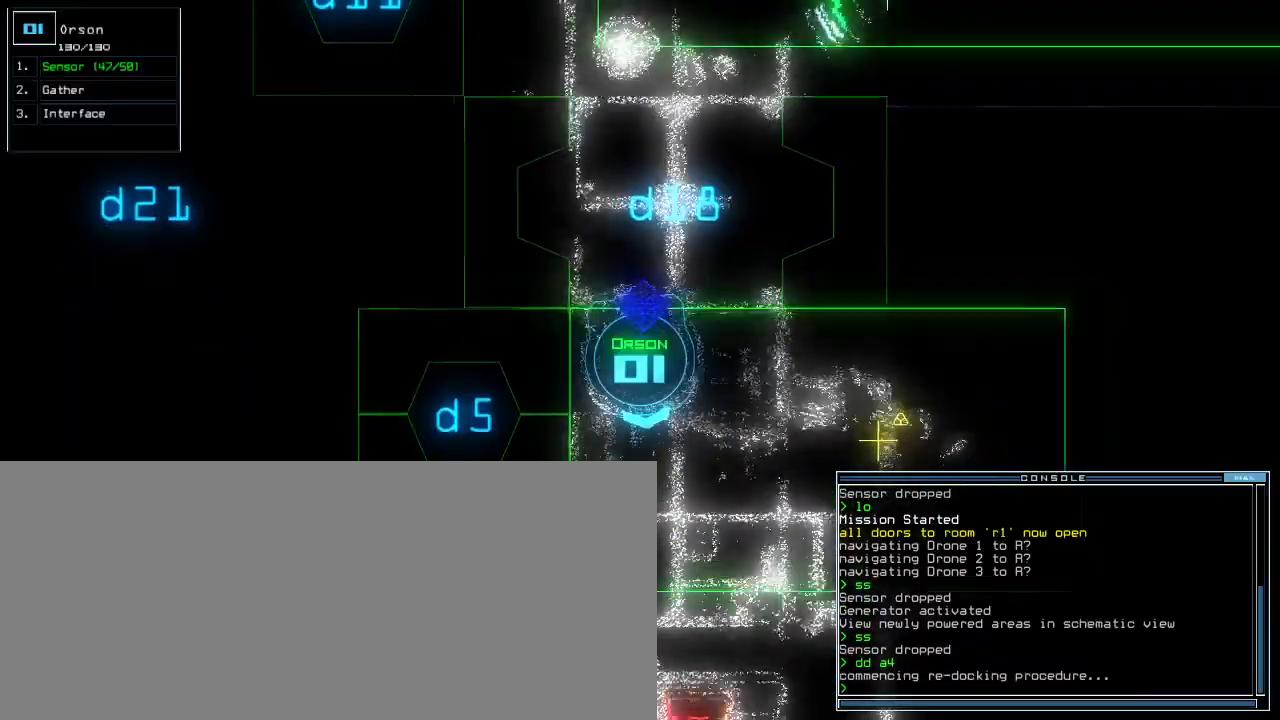
{"keys": ["left", "up"], "events": [[283, "left", "up"], [433, "left", "down"]]}
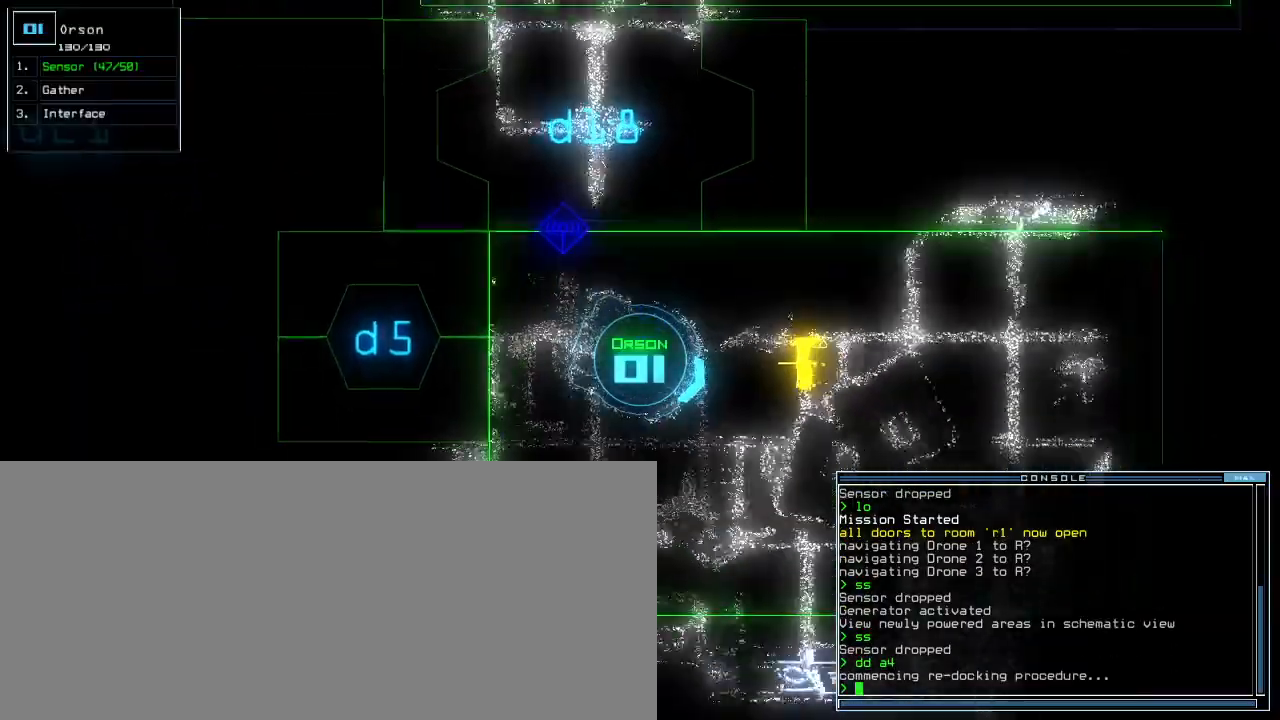
{"keys": ["return", "up"], "events": [[117, "left", "up"], [400, "g", "down"], [467, "return", "down"], [483, "g", "up"]]}
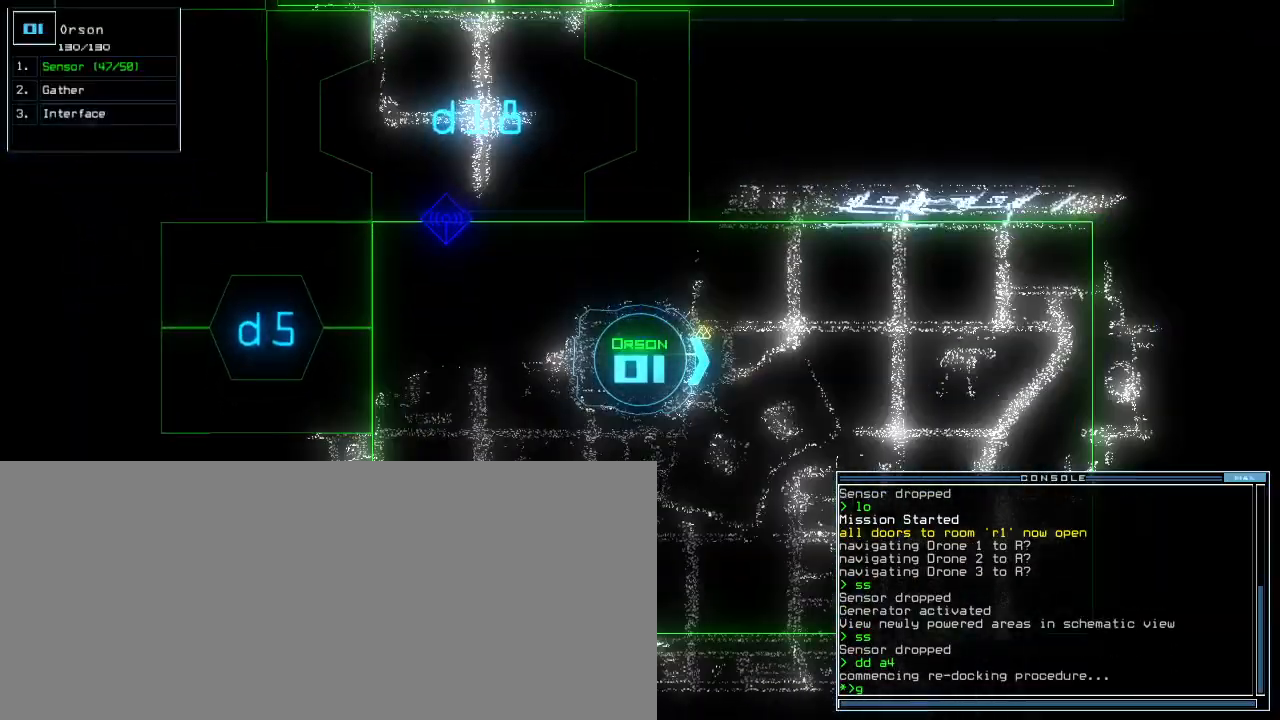
{"keys": ["up"], "events": [[50, "return", "up"]]}
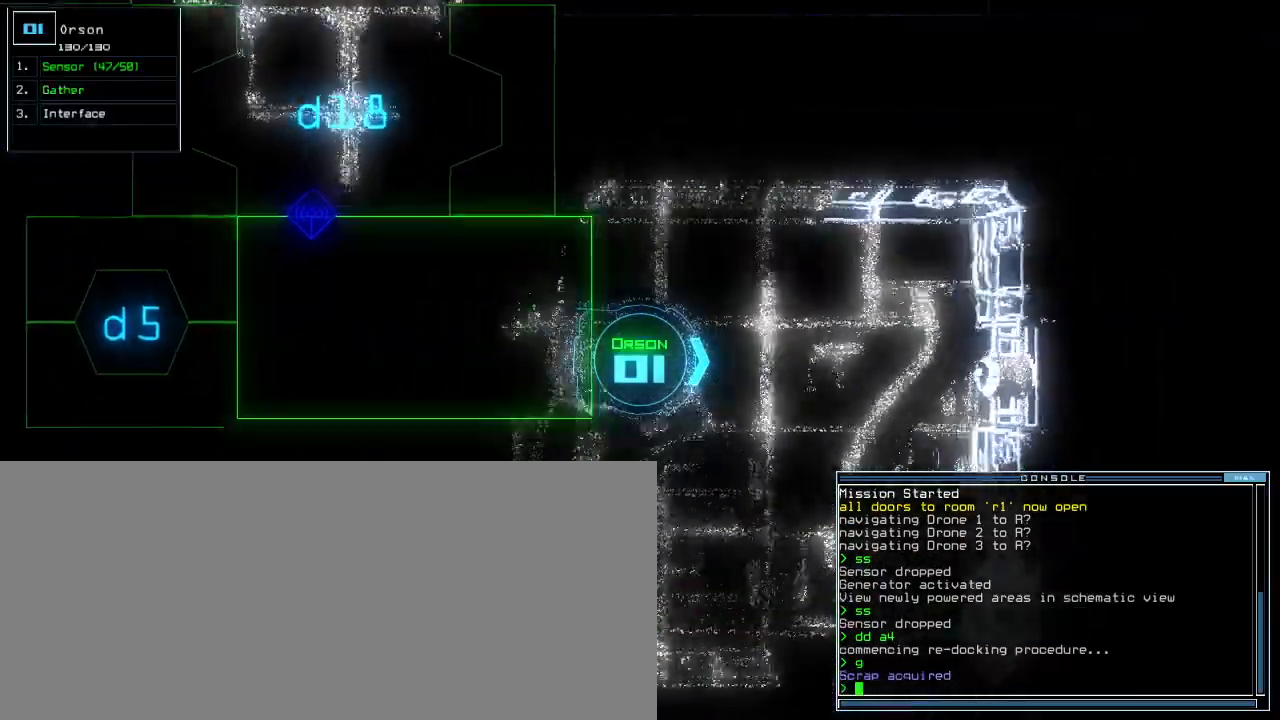
{"keys": ["right"]}
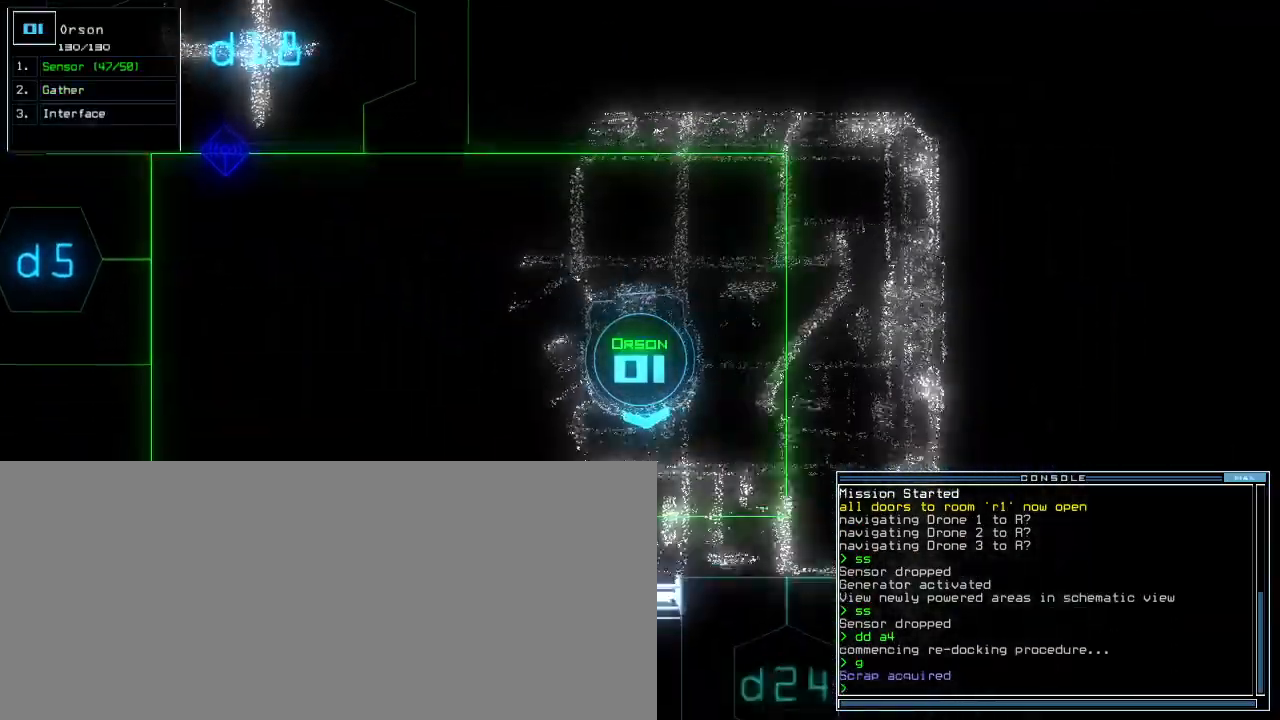
{"keys": ["right", "up"]}
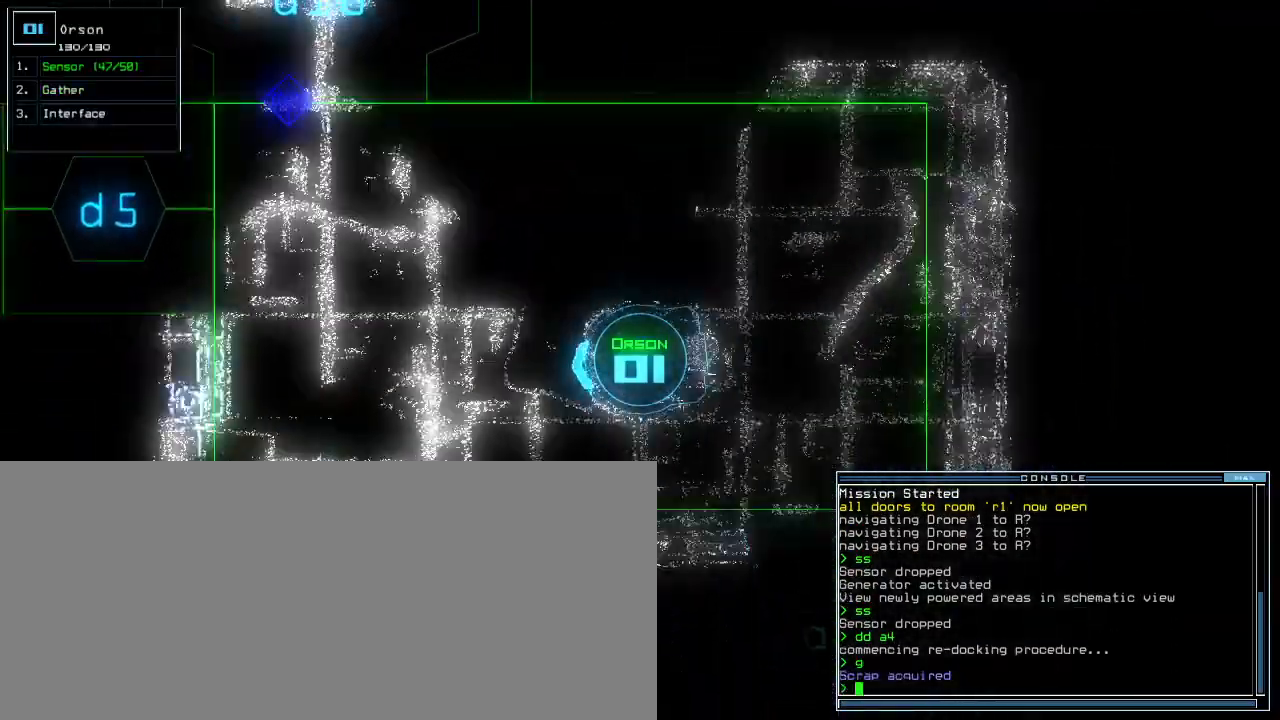
{"keys": ["ctrl_l", "left", "up"], "events": [[133, "right", "up"], [400, "ctrl_l", "down"], [450, "left", "down"]]}
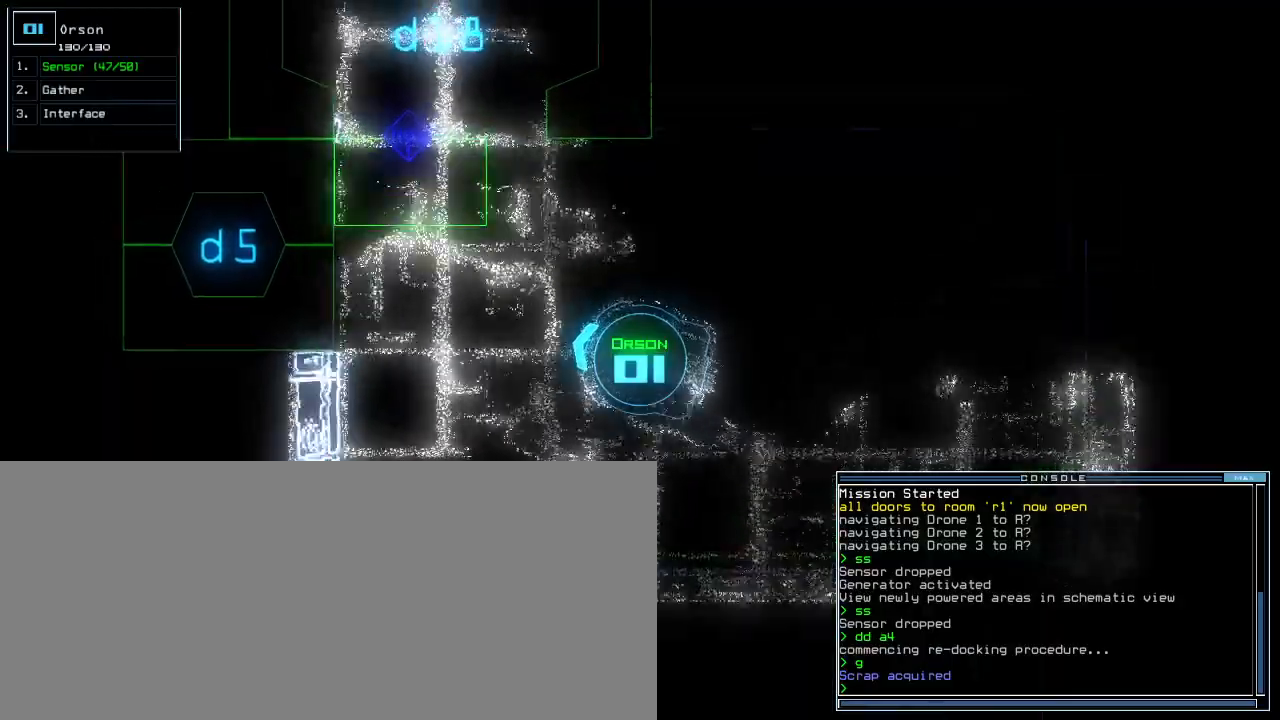
{"keys": ["right", "up"]}
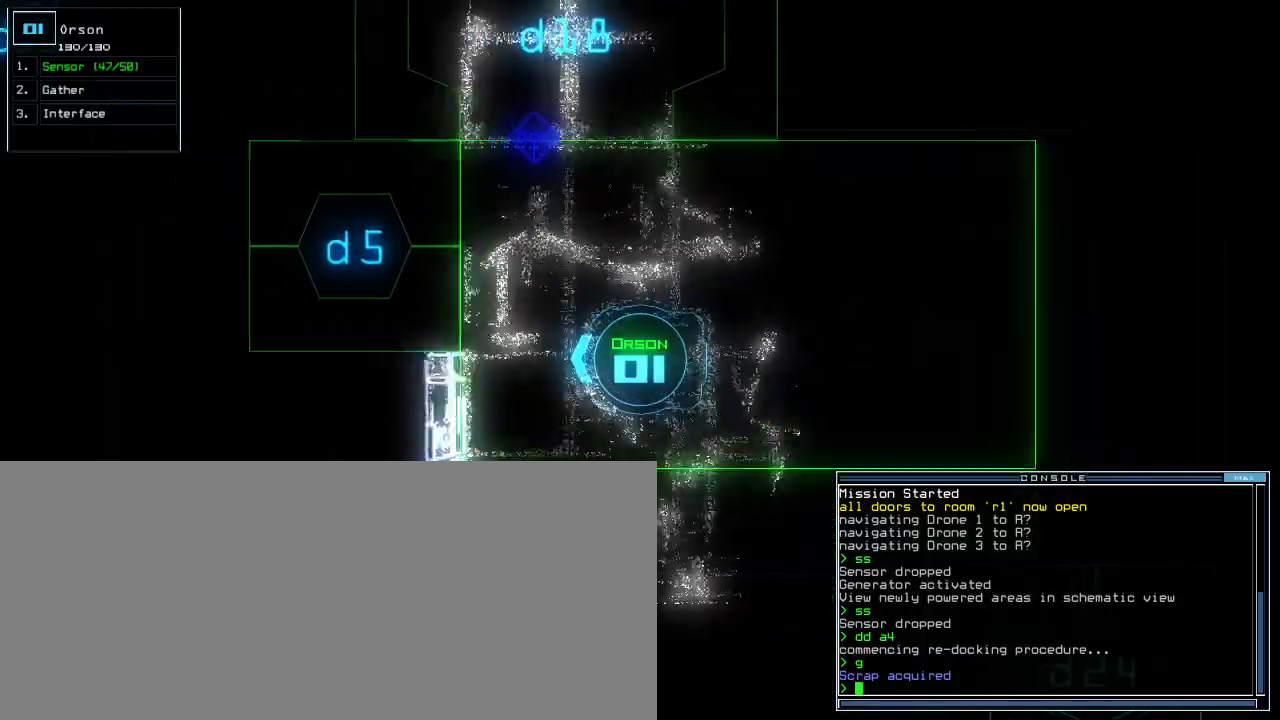
{"keys": ["down", "right", "space"], "events": [[83, "space", "down"], [150, "space", "up"], [183, "up", "up"], [317, "down", "down"], [400, "space", "down"]]}
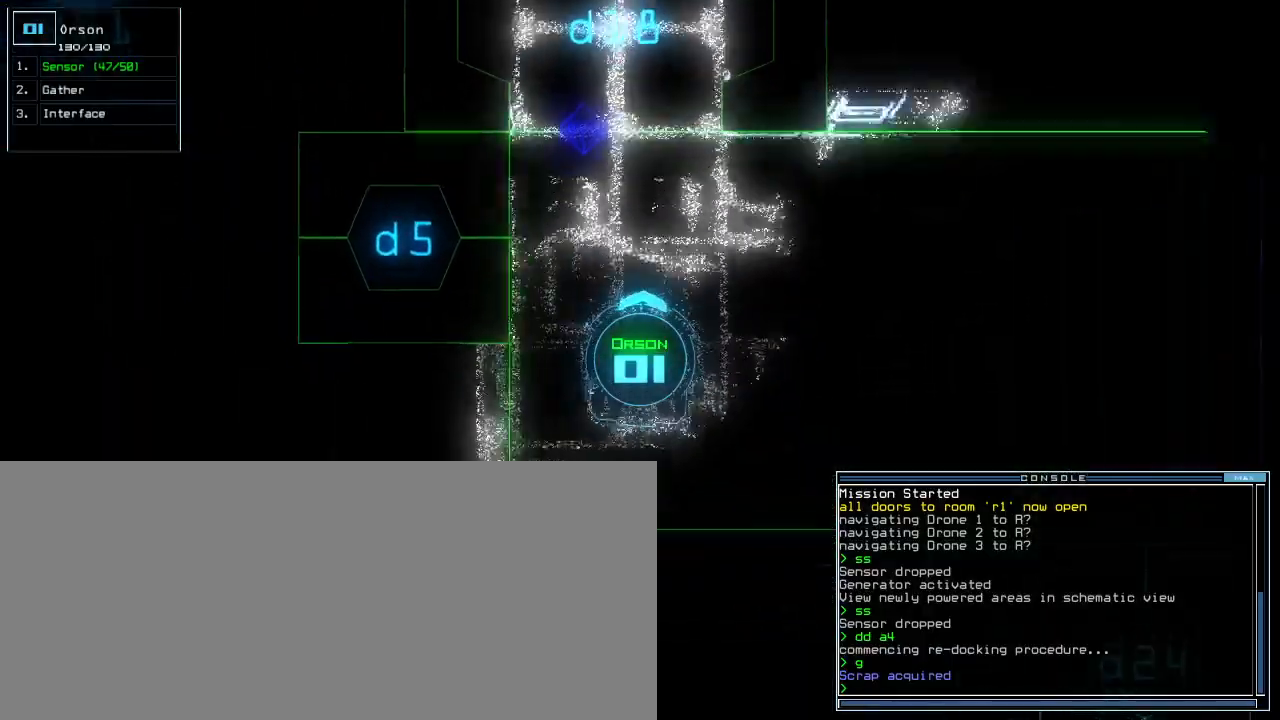
{"keys": []}
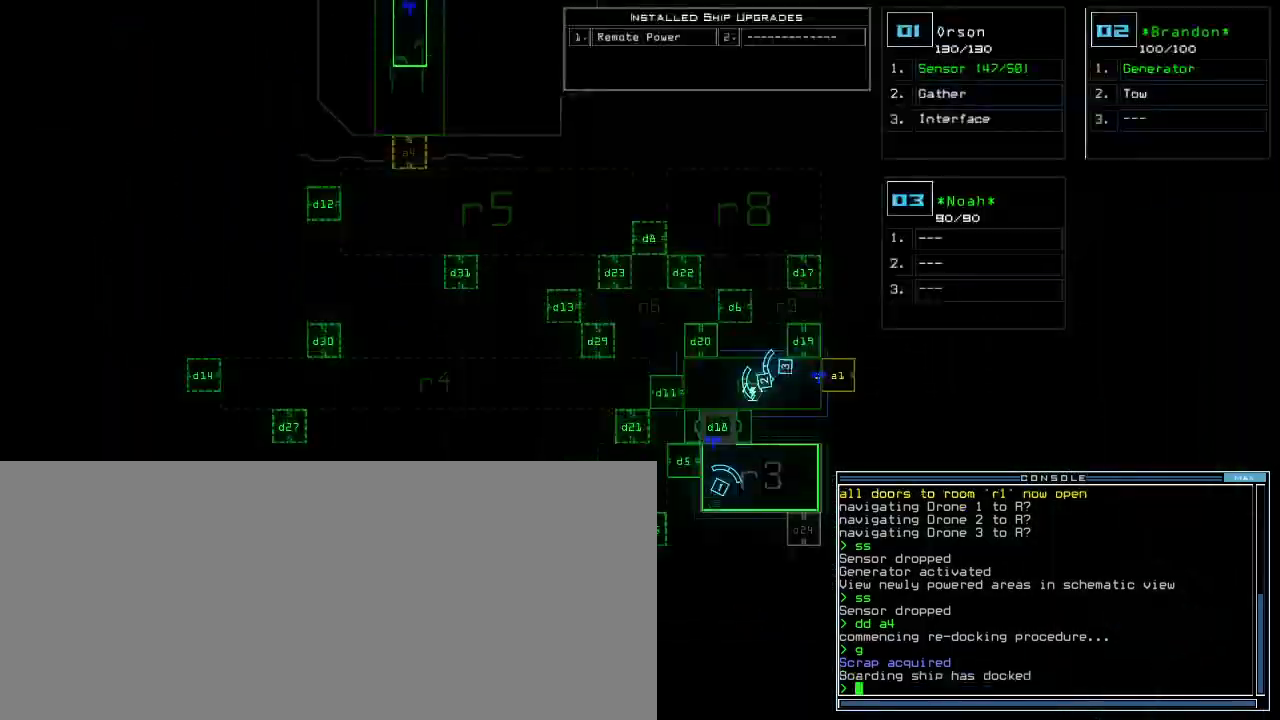
{"keys": ["r", "space", "up"]}
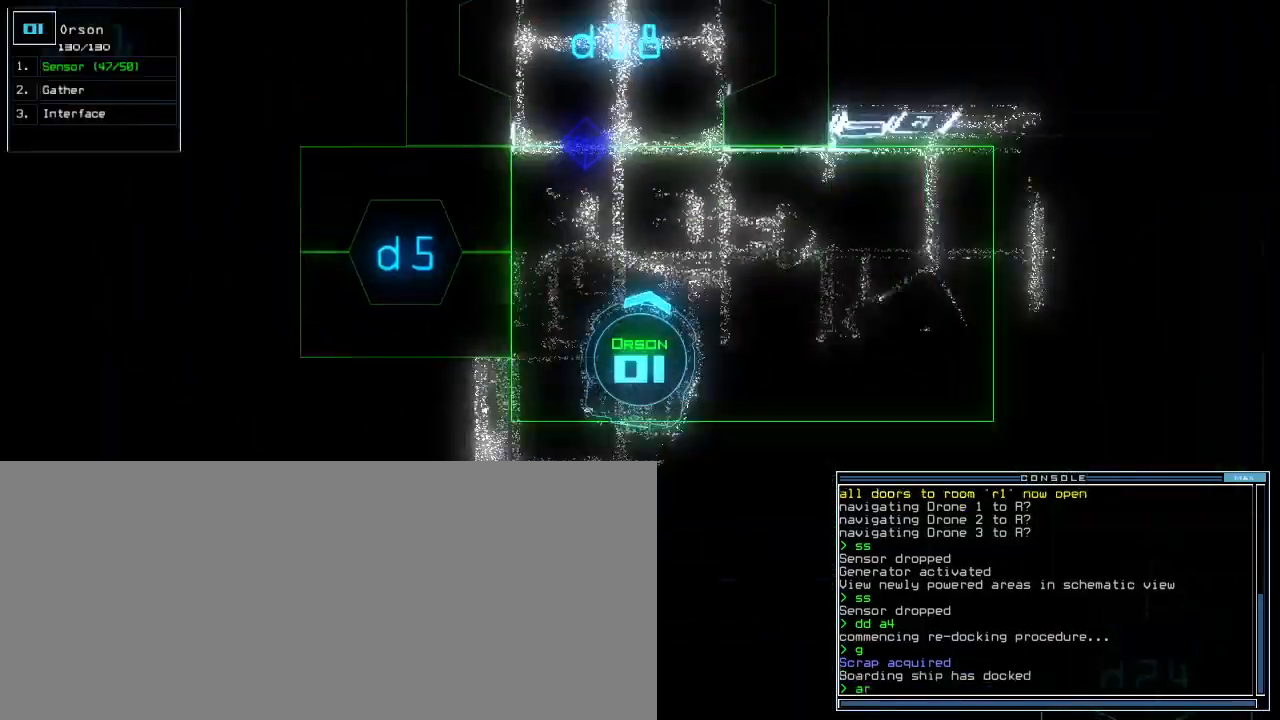
{"keys": ["up"], "events": [[17, "space", "up"], [50, "r", "up"], [50, "return", "down"], [150, "return", "up"], [317, "left", "down"], [417, "left", "up"]]}
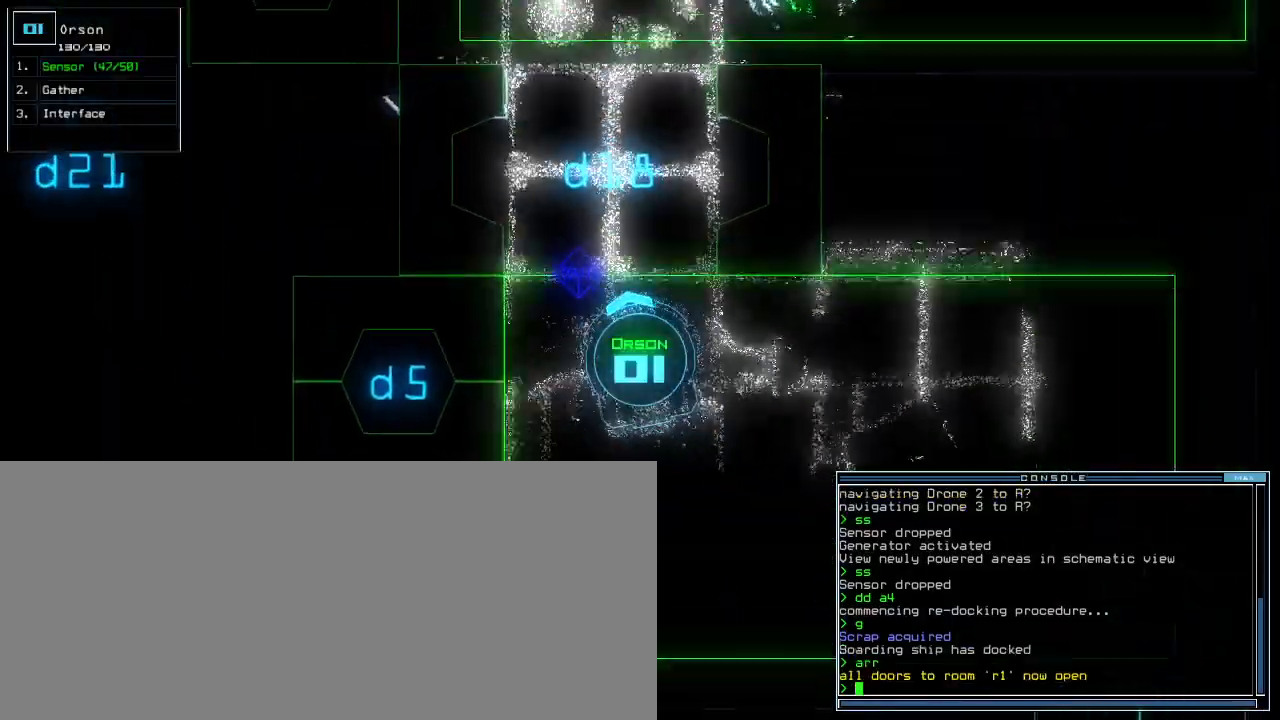
{"keys": ["1", "up"], "events": [[300, "d", "down"], [367, "d", "up"], [483, "1", "down"]]}
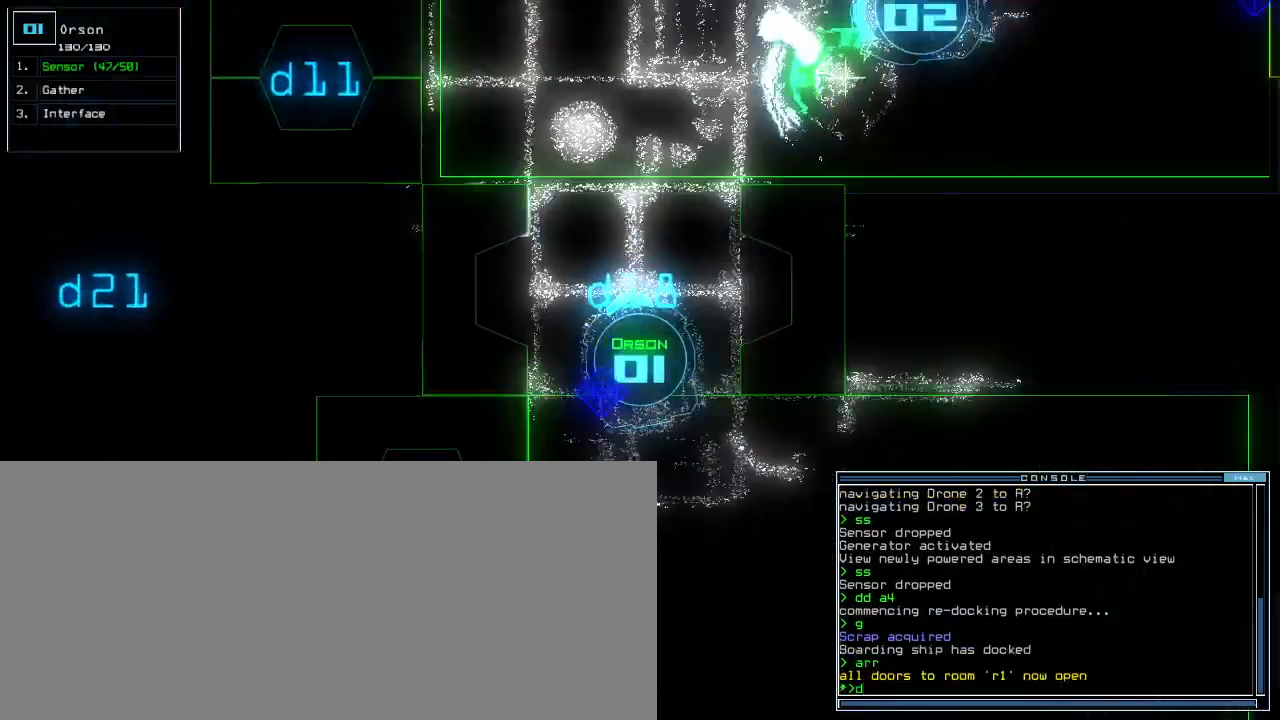
{"keys": ["up"], "events": [[33, "1", "up"], [400, "8", "down"], [433, "shift_r", "down"], [467, "8", "up"], [500, "shift_r", "up"]]}